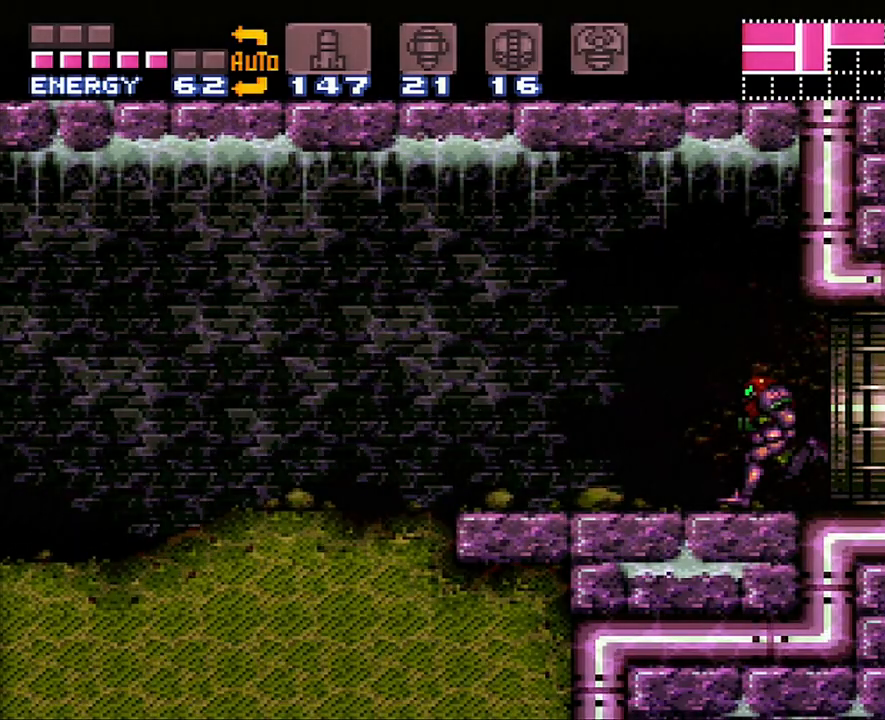
Gameplay with a controller (Nintendo layout); each line is a JSON object with the inputs held at the frame after it. "events" lists button and stick changes between this image and that frame as [ms after this image, input, new state], when the widget could be followed in between. Not read: L3 R3.
{"buttons": ["A", "DPAD_LEFT"], "events": []}
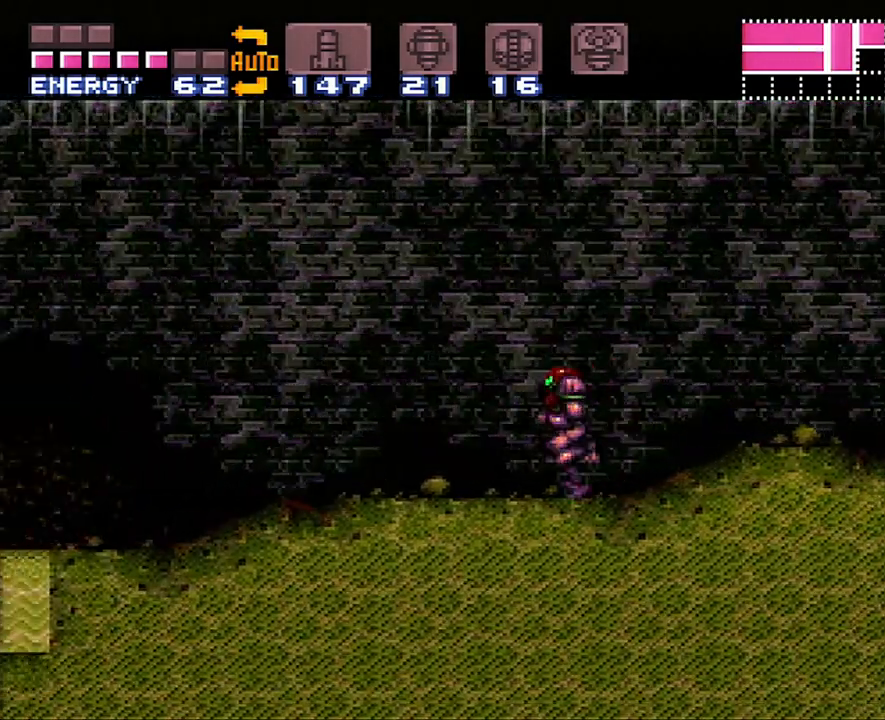
{"buttons": ["A", "DPAD_LEFT"], "events": []}
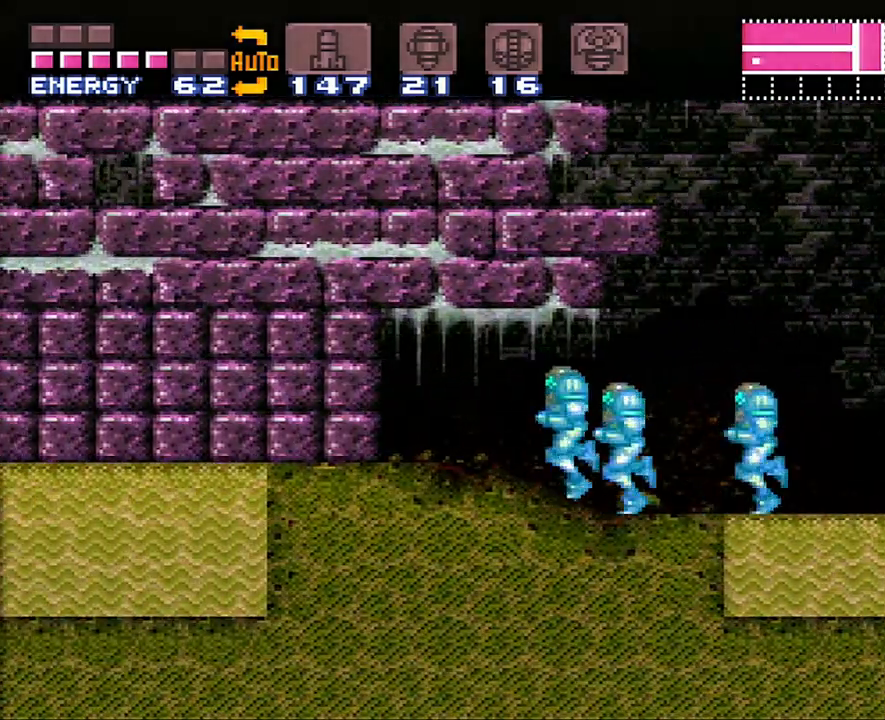
{"buttons": ["A", "DPAD_LEFT"], "events": []}
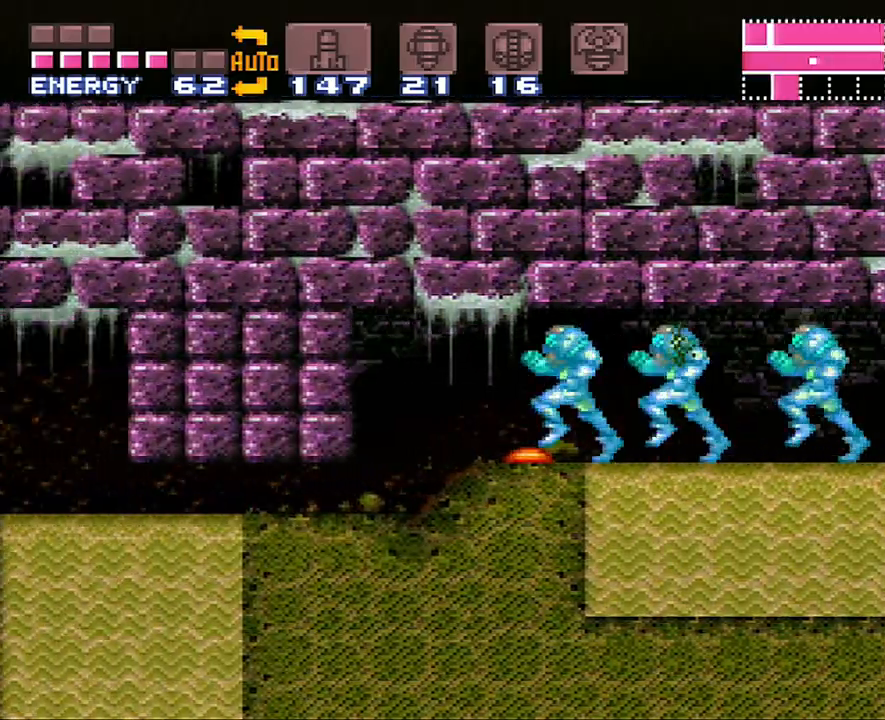
{"buttons": ["A", "DPAD_LEFT"], "events": [[333, "B", "down"], [483, "B", "up"]]}
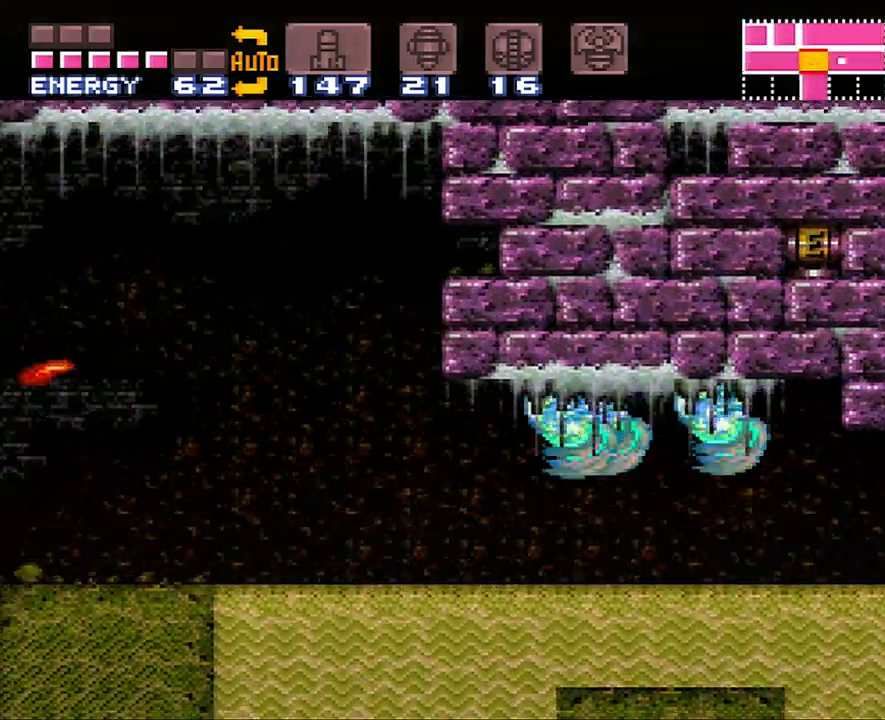
{"buttons": ["B", "DPAD_RIGHT"], "events": [[17, "DPAD_LEFT", "up"], [117, "A", "up"], [117, "DPAD_RIGHT", "down"], [300, "B", "down"]]}
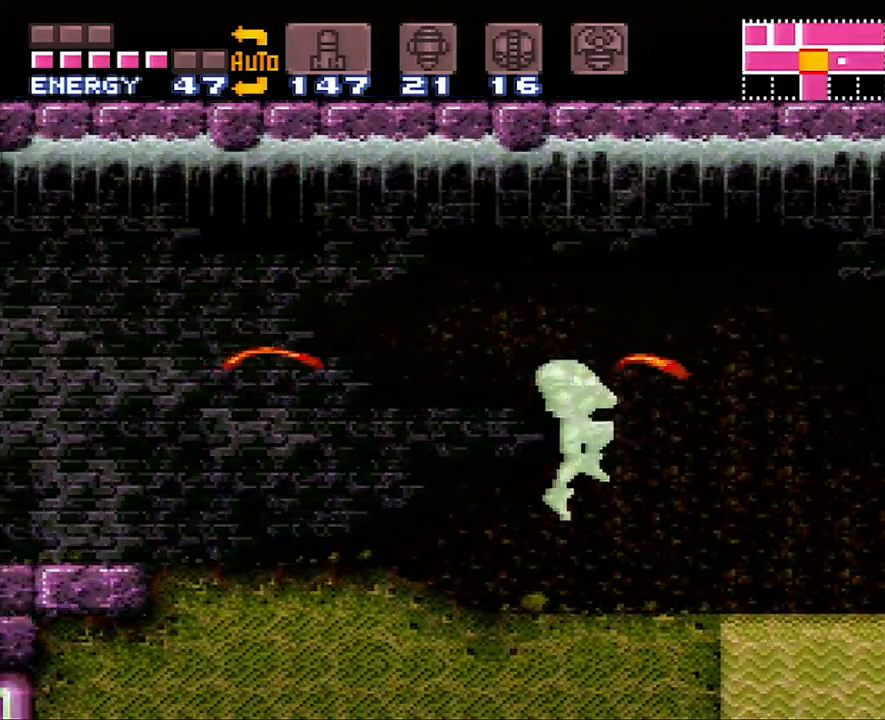
{"buttons": ["A", "DPAD_RIGHT"], "events": [[117, "B", "up"], [250, "DPAD_RIGHT", "up"], [367, "DPAD_RIGHT", "down"], [467, "A", "down"]]}
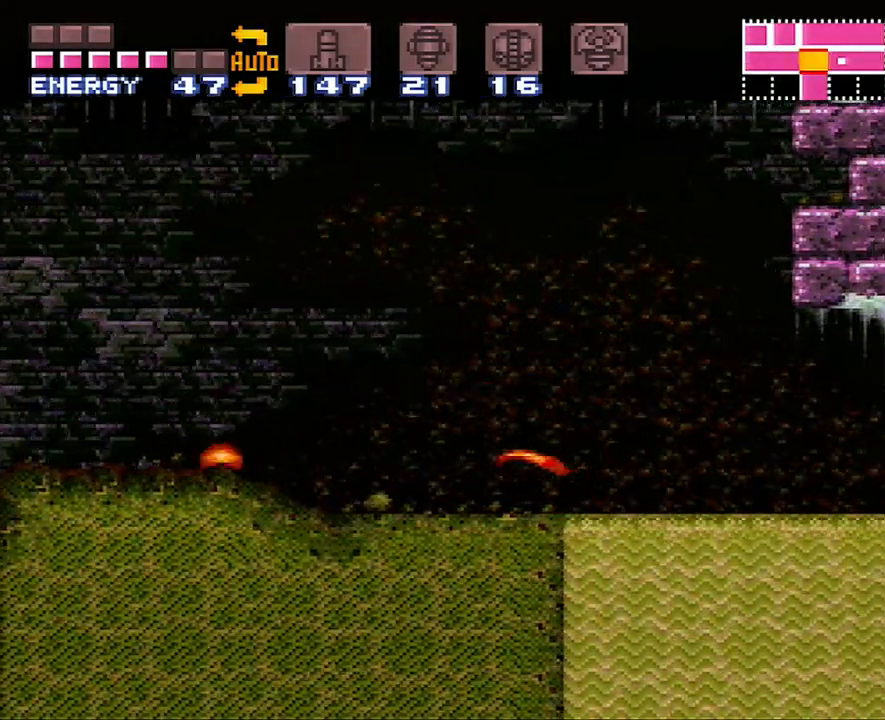
{"buttons": ["DPAD_RIGHT"], "events": [[67, "B", "down"], [267, "A", "up"], [267, "B", "up"]]}
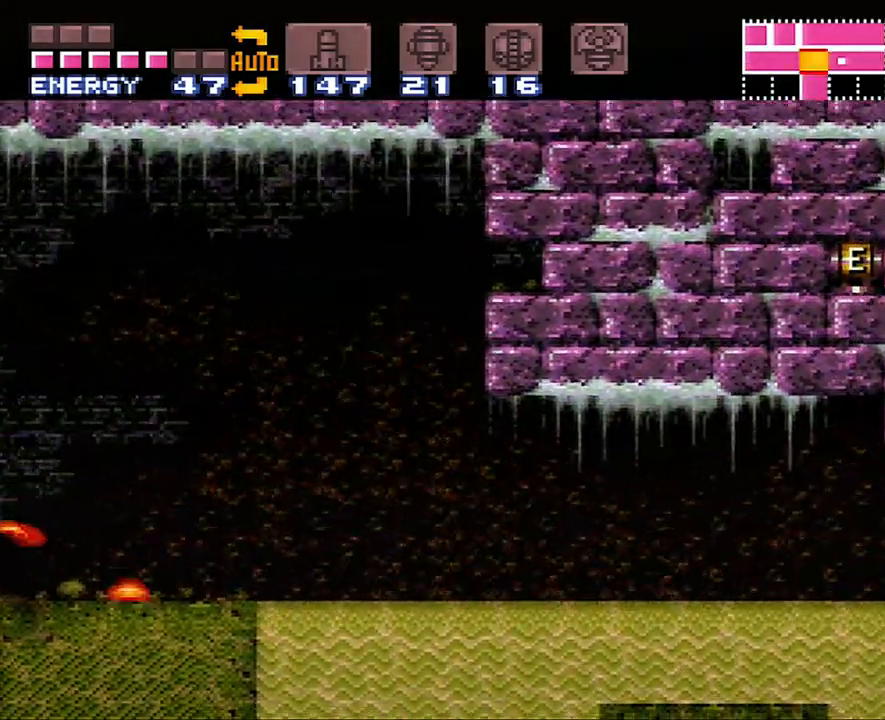
{"buttons": ["B", "DPAD_DOWN", "DPAD_RIGHT"], "events": [[183, "DPAD_RIGHT", "up"], [217, "B", "down"], [300, "DPAD_DOWN", "down"], [383, "DPAD_DOWN", "up"], [450, "DPAD_DOWN", "down"], [483, "DPAD_RIGHT", "down"]]}
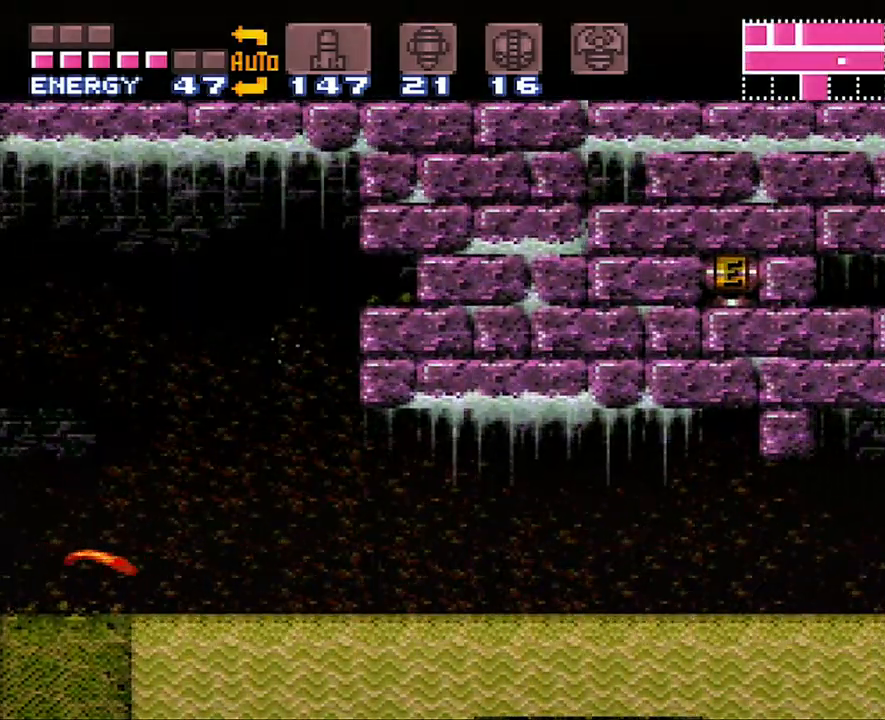
{"buttons": ["DPAD_RIGHT"], "events": [[50, "DPAD_DOWN", "up"], [50, "DPAD_RIGHT", "up"], [100, "DPAD_RIGHT", "down"], [233, "B", "up"]]}
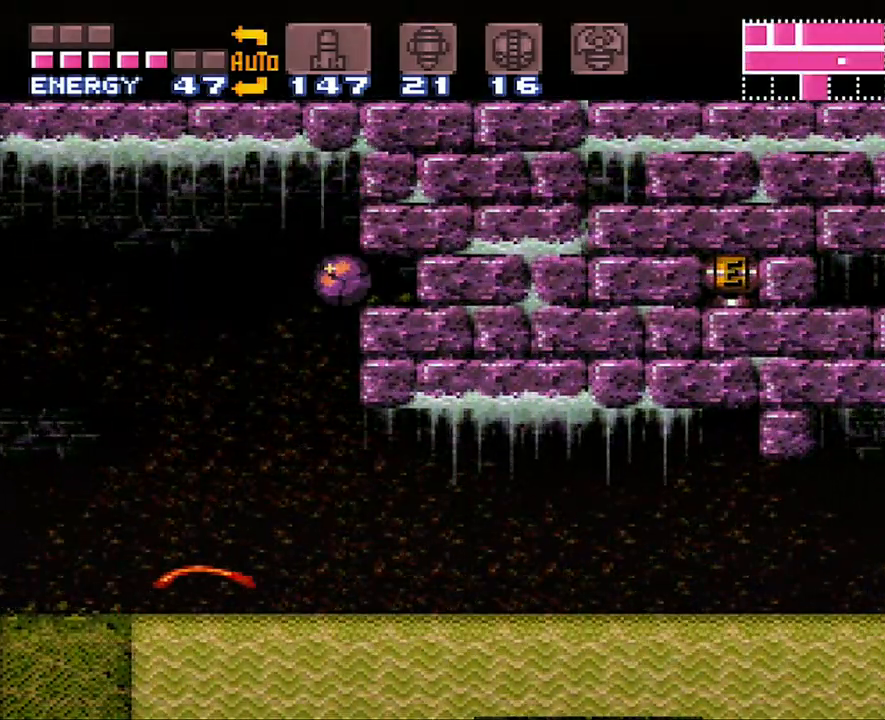
{"buttons": ["DPAD_RIGHT"], "events": []}
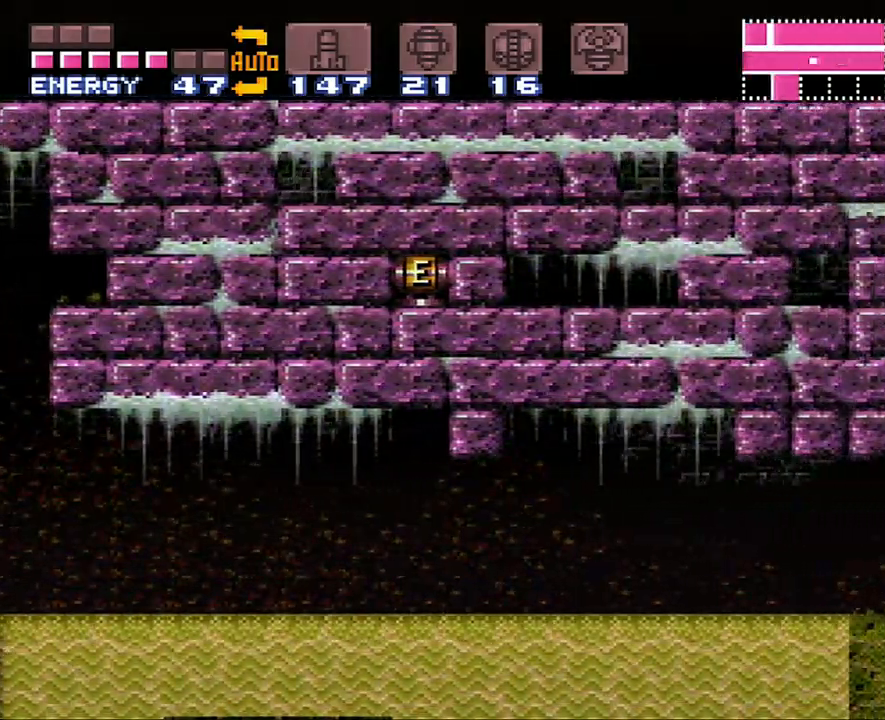
{"buttons": ["DPAD_RIGHT"], "events": []}
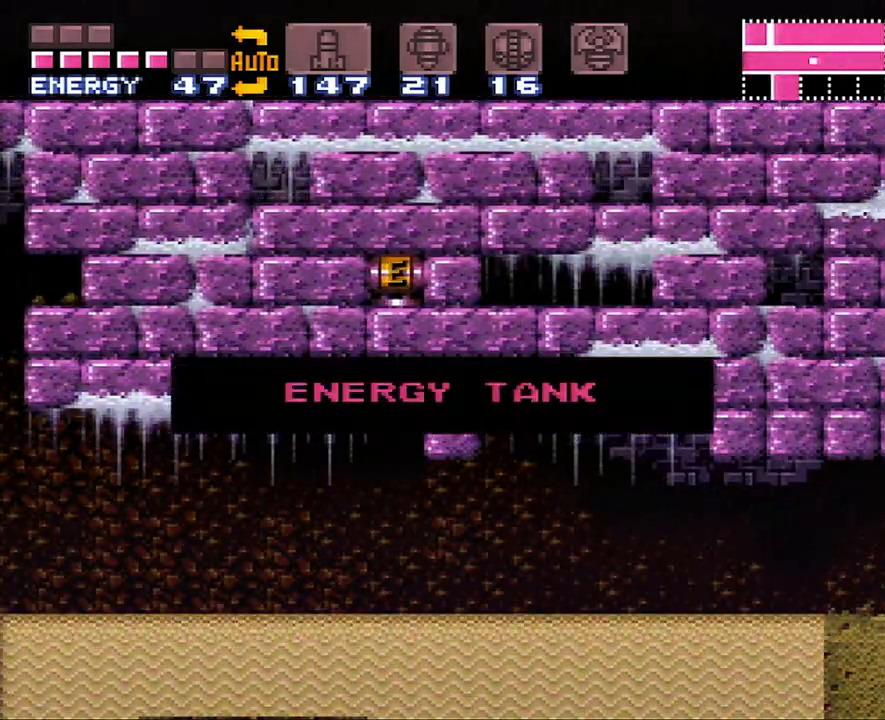
{"buttons": ["DPAD_RIGHT"], "events": []}
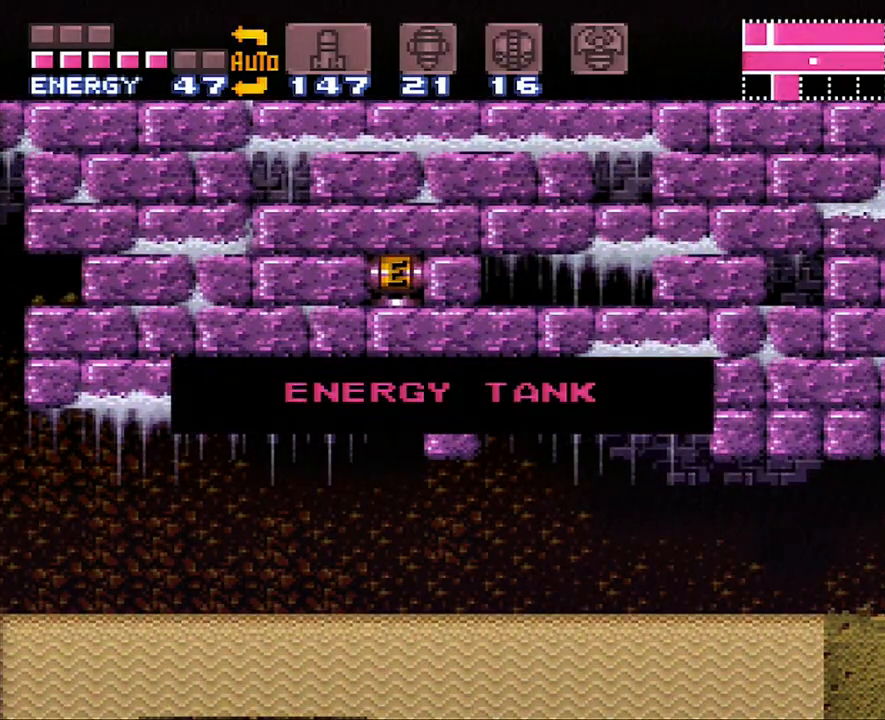
{"buttons": ["DPAD_RIGHT"], "events": []}
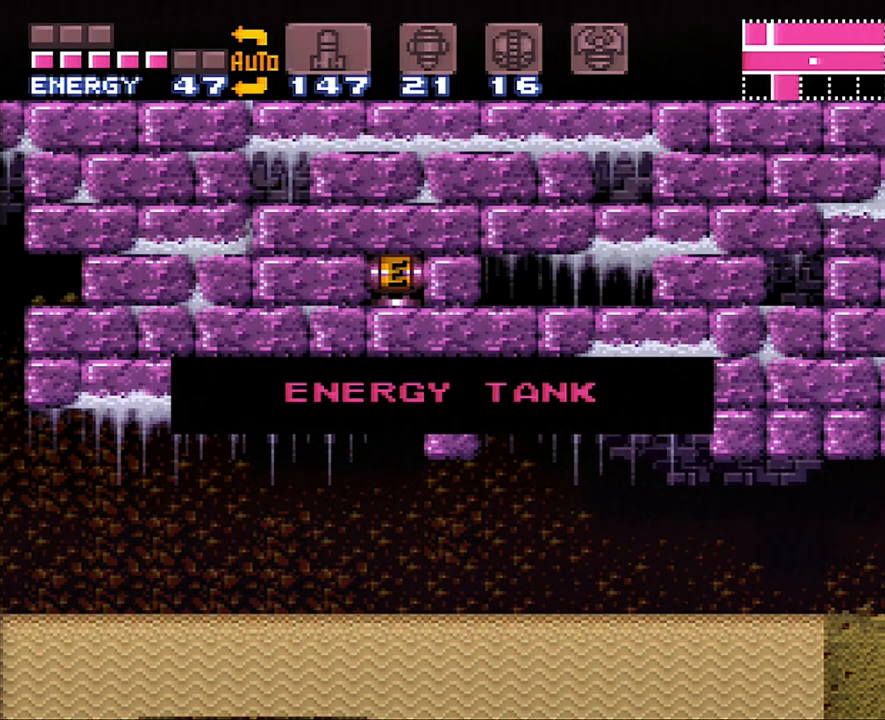
{"buttons": ["DPAD_RIGHT"], "events": []}
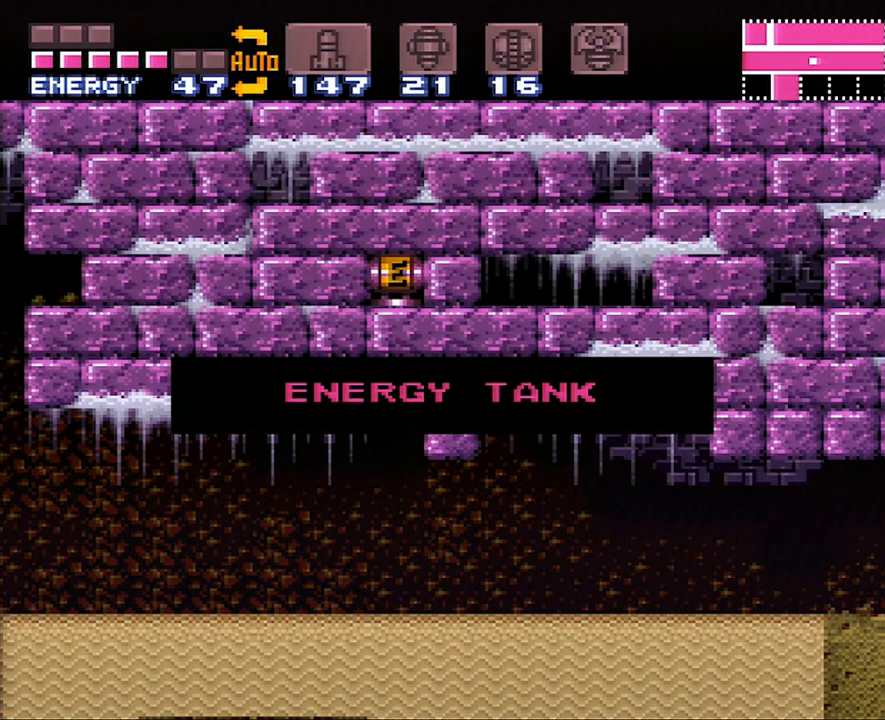
{"buttons": ["DPAD_RIGHT"], "events": []}
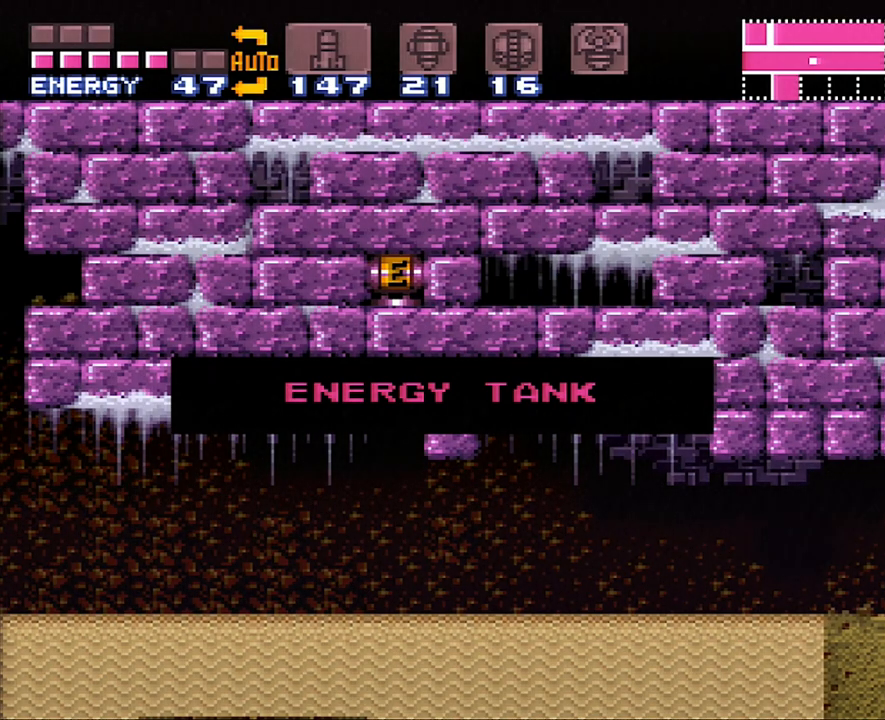
{"buttons": ["DPAD_RIGHT"], "events": []}
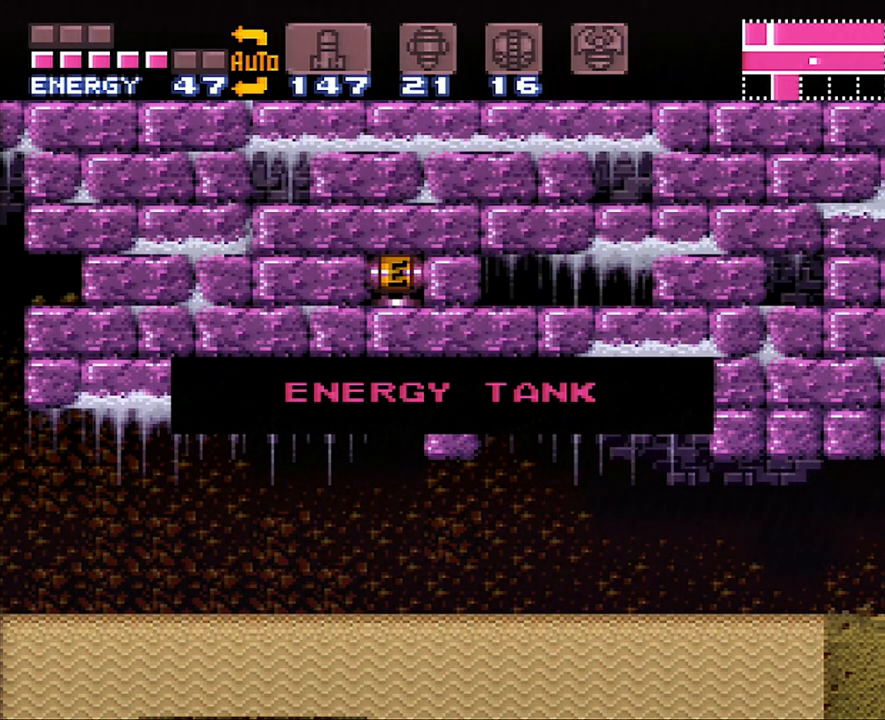
{"buttons": ["DPAD_RIGHT"], "events": []}
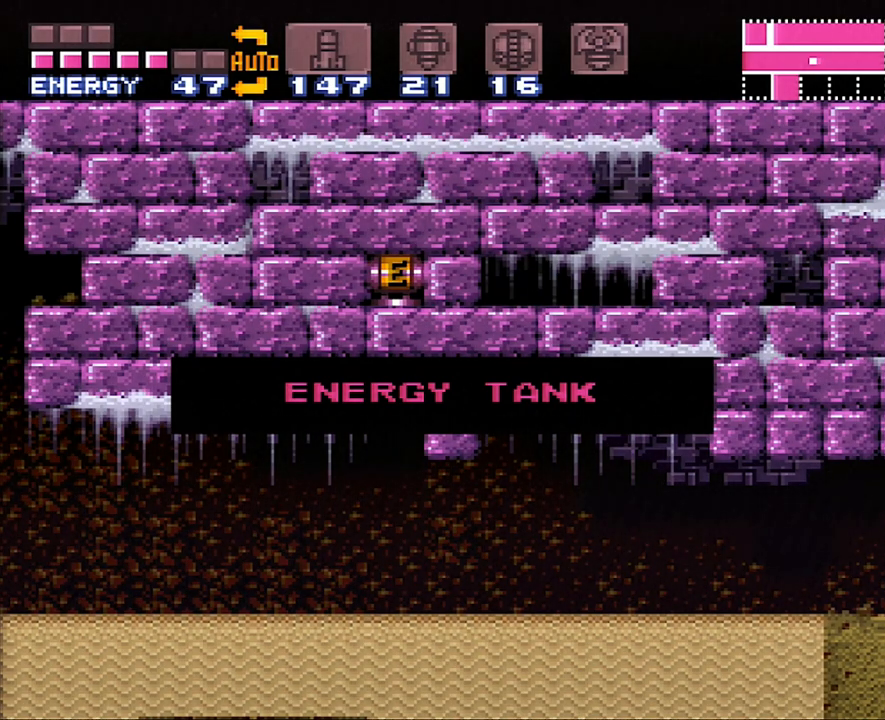
{"buttons": ["DPAD_RIGHT"], "events": []}
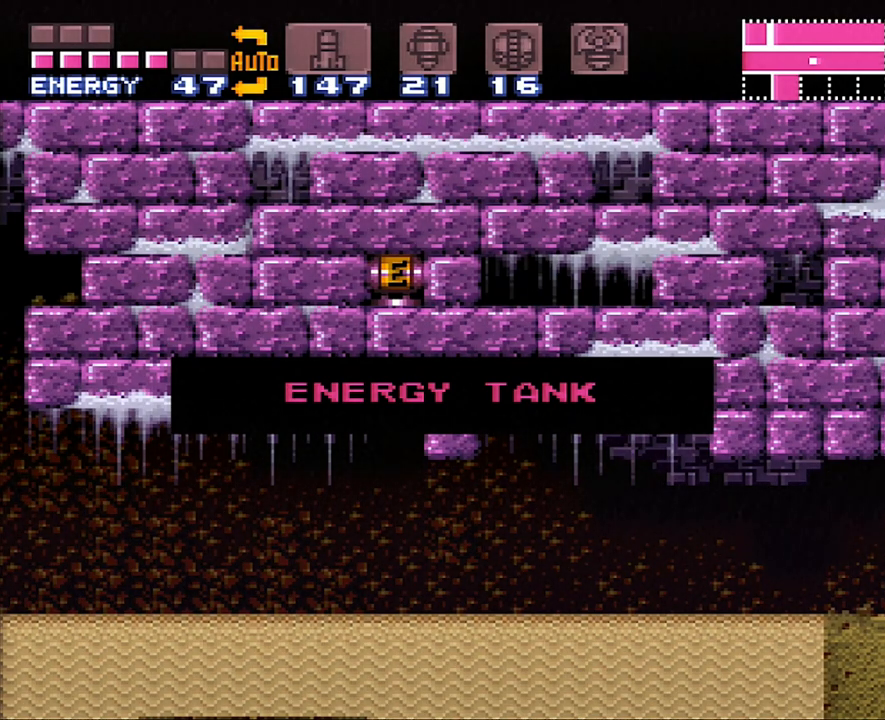
{"buttons": ["DPAD_RIGHT"], "events": []}
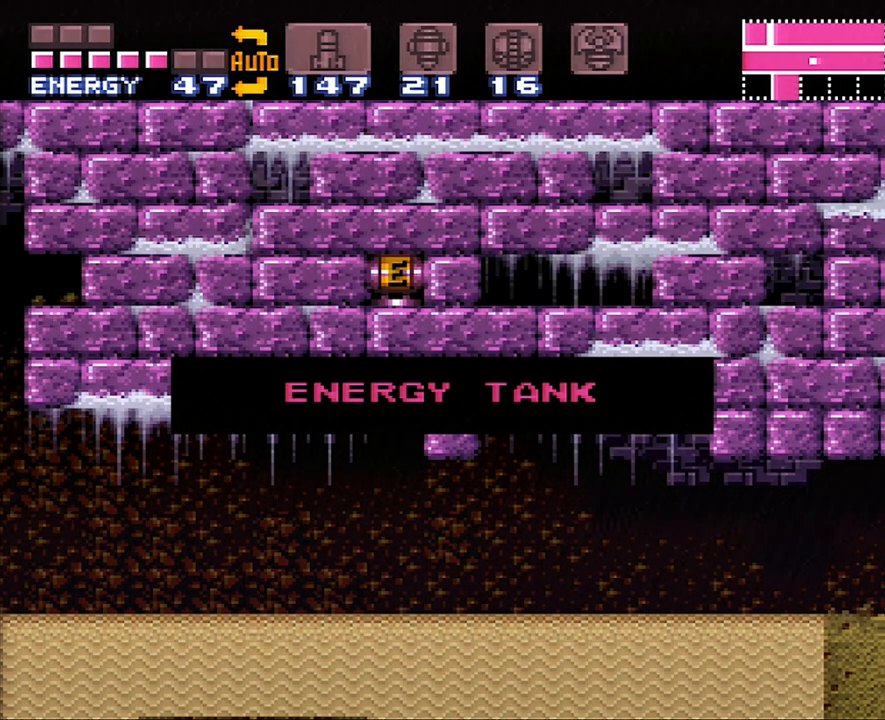
{"buttons": ["DPAD_RIGHT"], "events": []}
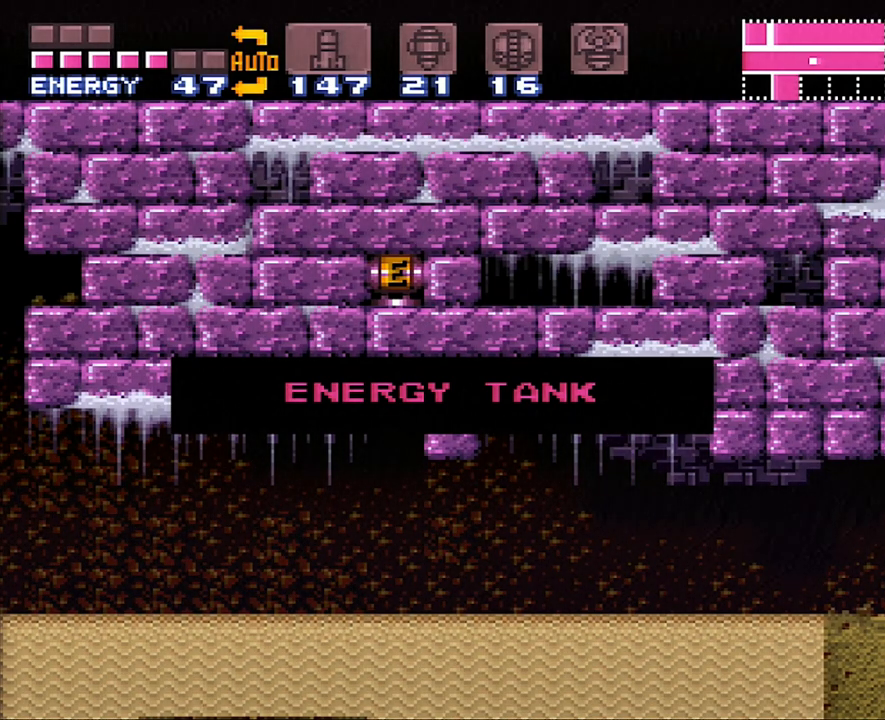
{"buttons": ["DPAD_RIGHT"], "events": []}
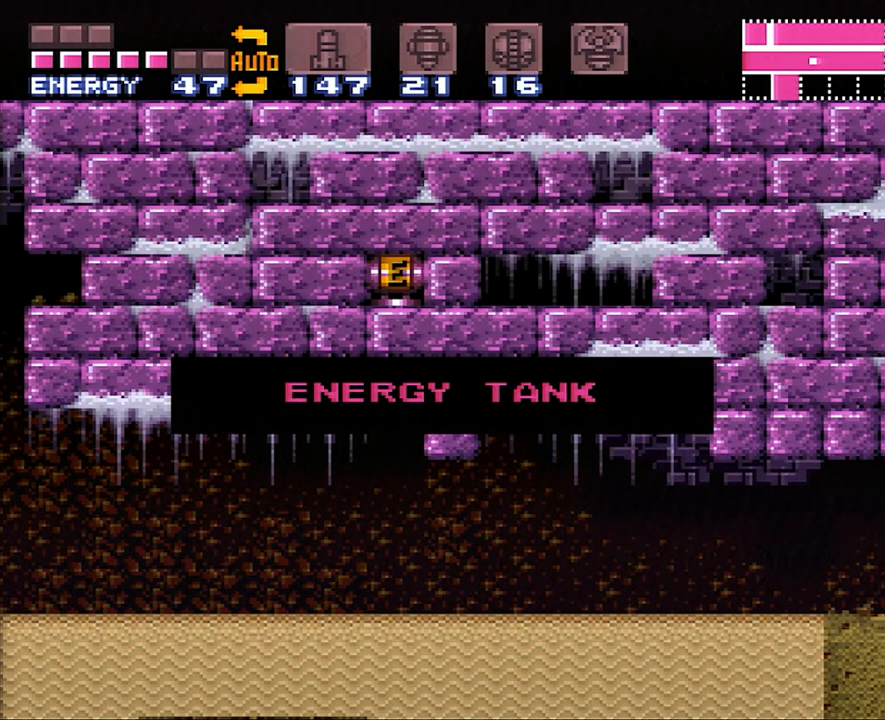
{"buttons": ["DPAD_RIGHT"], "events": []}
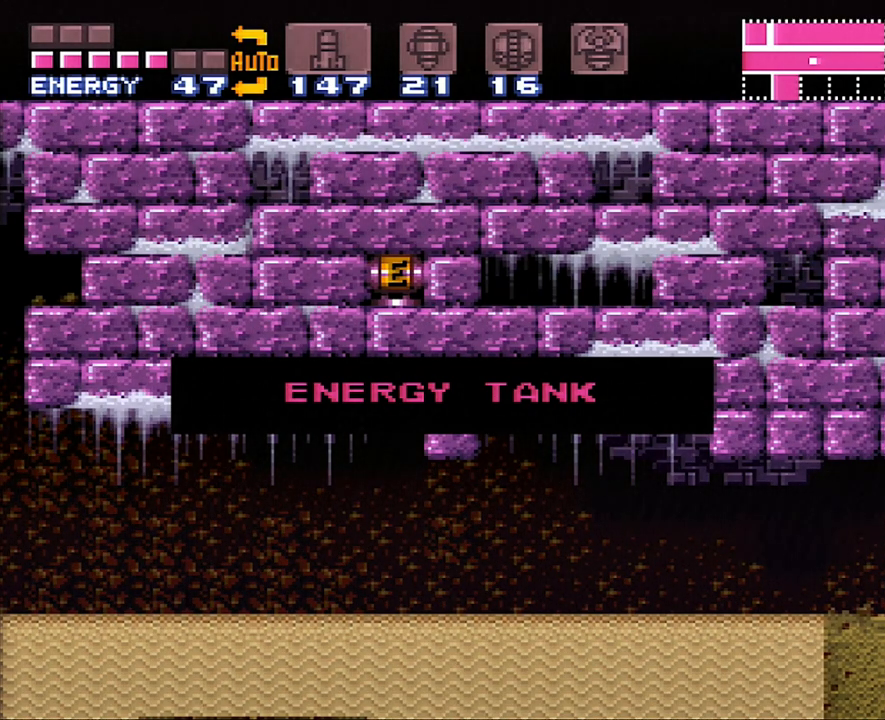
{"buttons": [], "events": [[367, "DPAD_RIGHT", "up"]]}
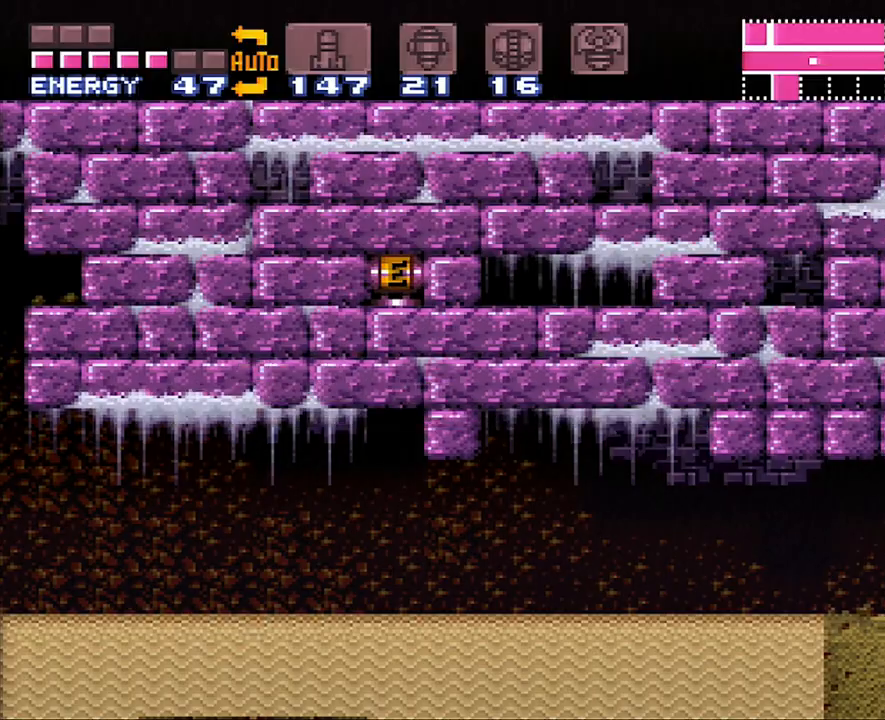
{"buttons": ["DPAD_LEFT"], "events": [[183, "DPAD_LEFT", "down"]]}
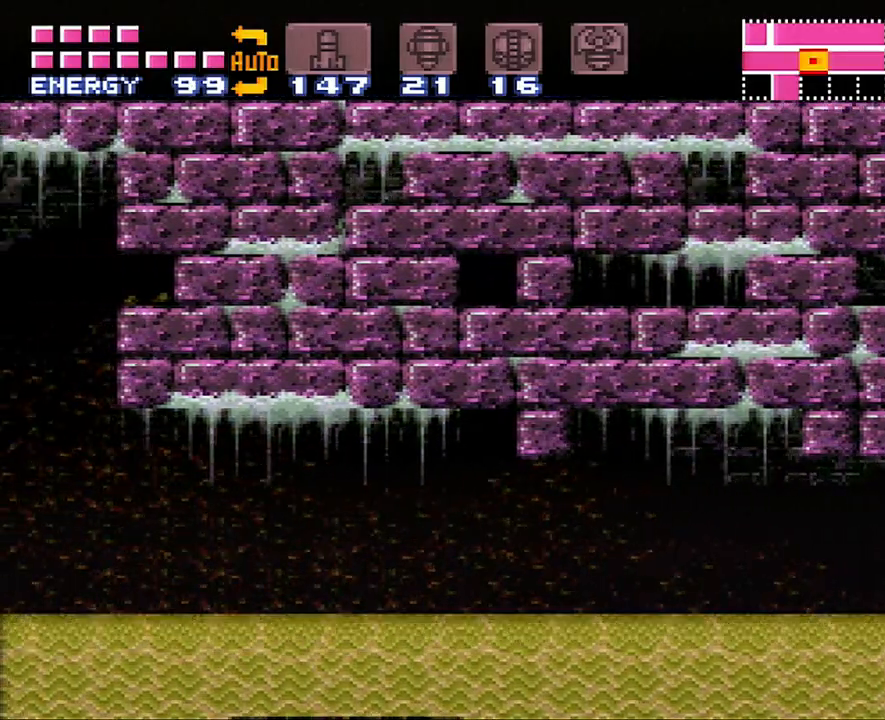
{"buttons": ["DPAD_LEFT"], "events": []}
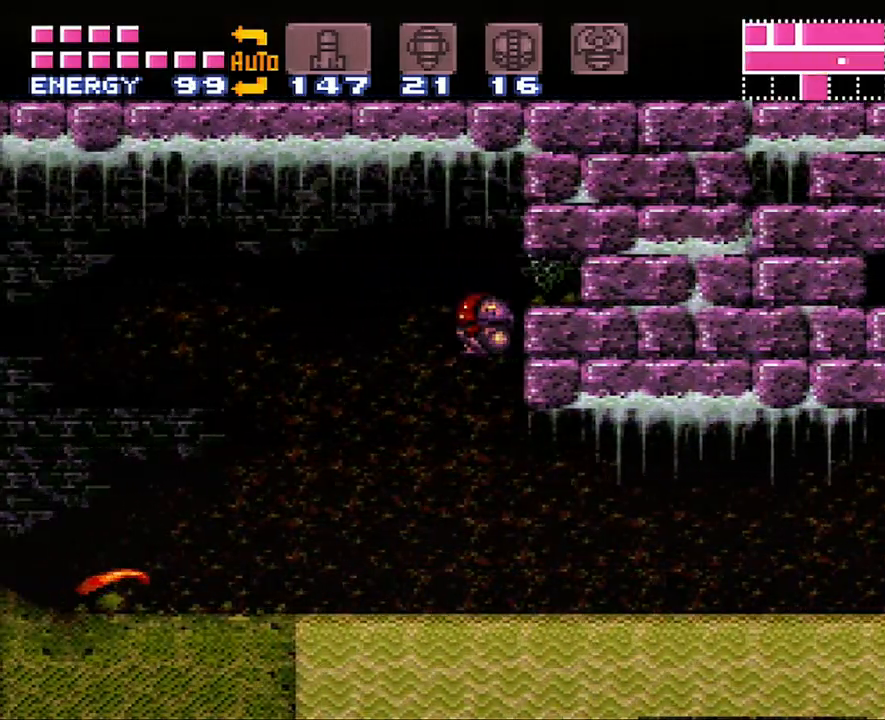
{"buttons": ["DPAD_DOWN"], "events": [[50, "DPAD_LEFT", "up"], [50, "DPAD_UP", "down"], [200, "DPAD_UP", "up"], [267, "DPAD_DOWN", "down"]]}
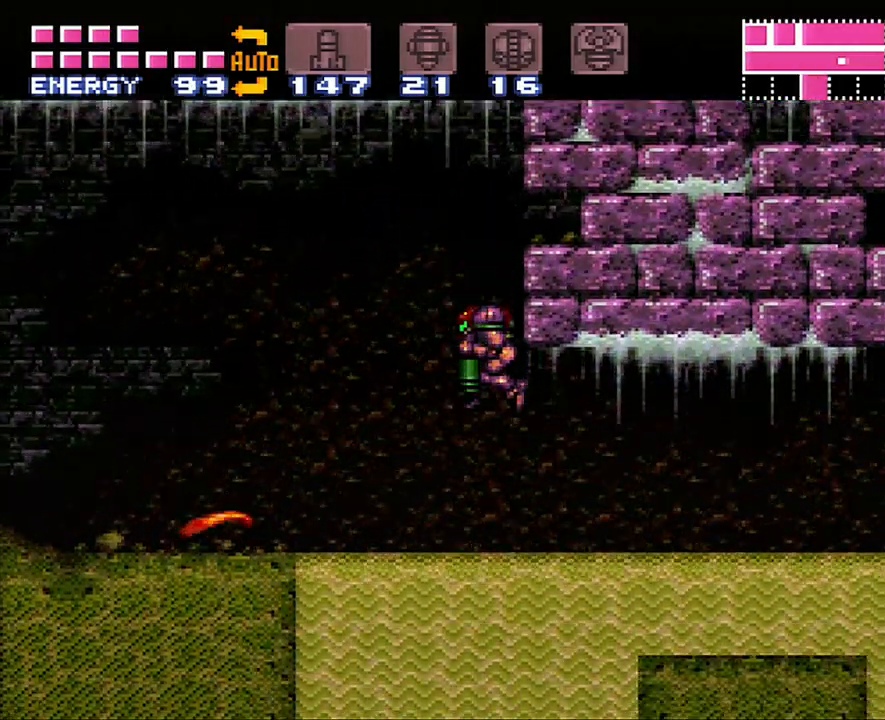
{"buttons": ["DPAD_LEFT"], "events": [[233, "DPAD_LEFT", "down"], [267, "DPAD_DOWN", "up"]]}
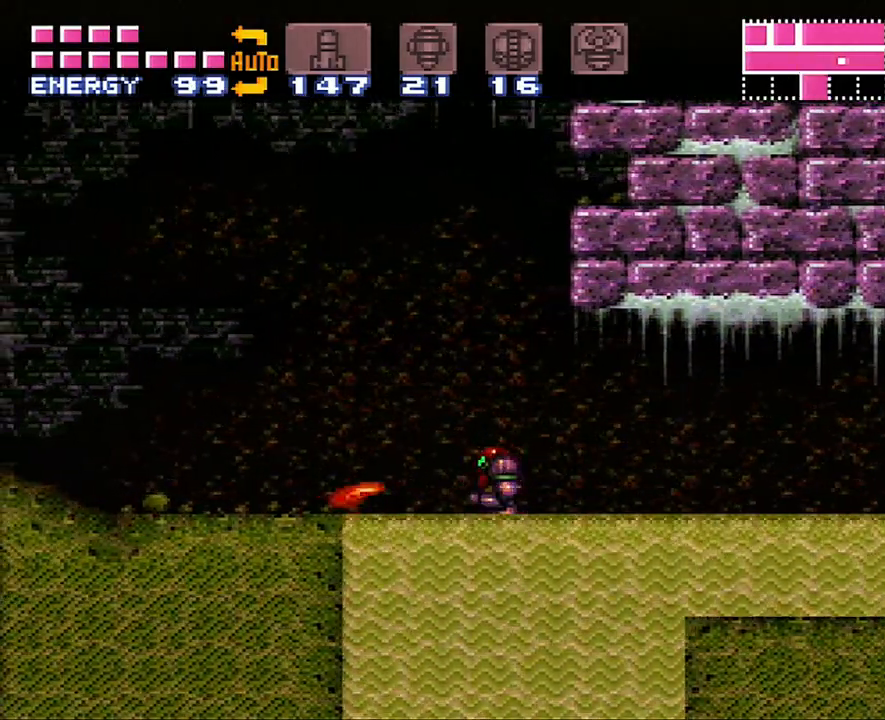
{"buttons": [], "events": [[83, "DPAD_LEFT", "up"], [233, "Y", "down"], [333, "Y", "up"], [400, "Y", "down"], [483, "Y", "up"]]}